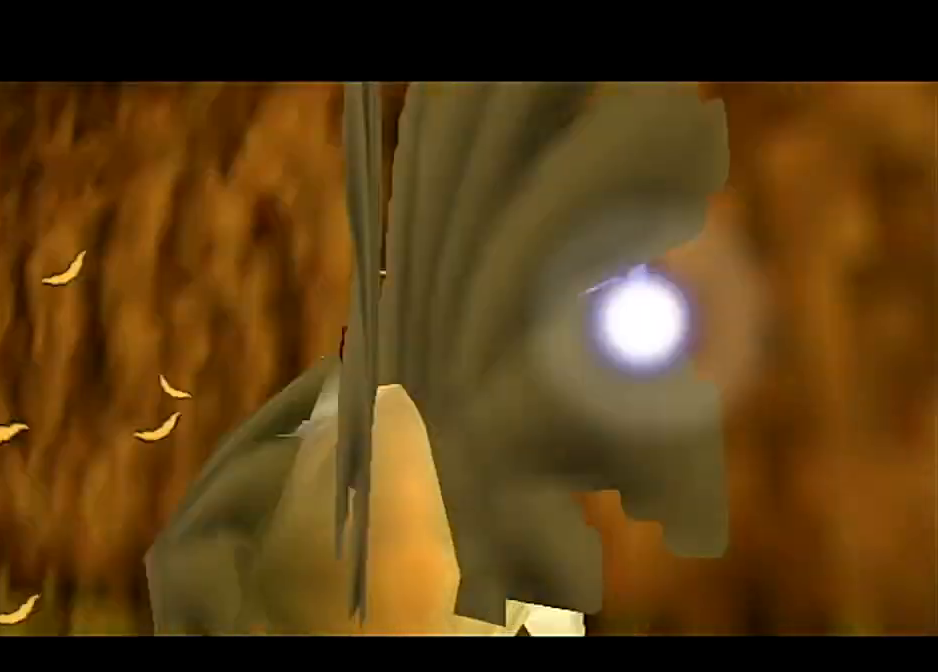
Gameplay with a controller (Nintendo layout); each line is a JSON object with the inputs held at the frame after it. "events" lists button and stick changes between this image and that frame as [ms after this image, input, new state], when the widget could be followed in between. Not read: L3 R3.
{"buttons": [], "left_stick": "center", "right_stick": "center", "events": []}
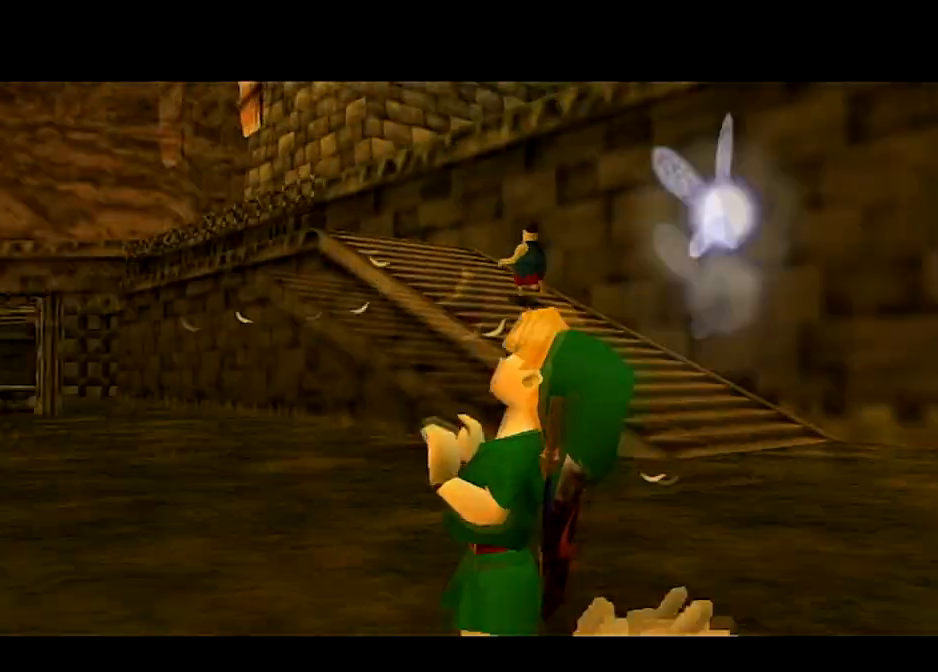
{"buttons": [], "left_stick": "center", "right_stick": "center", "events": []}
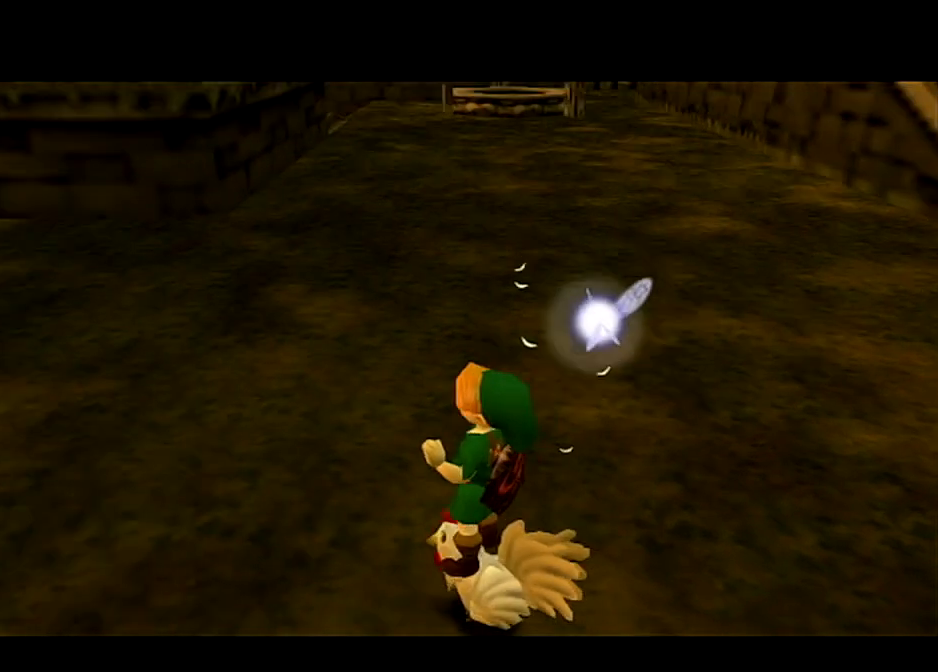
{"buttons": [], "left_stick": "center", "right_stick": "center", "events": []}
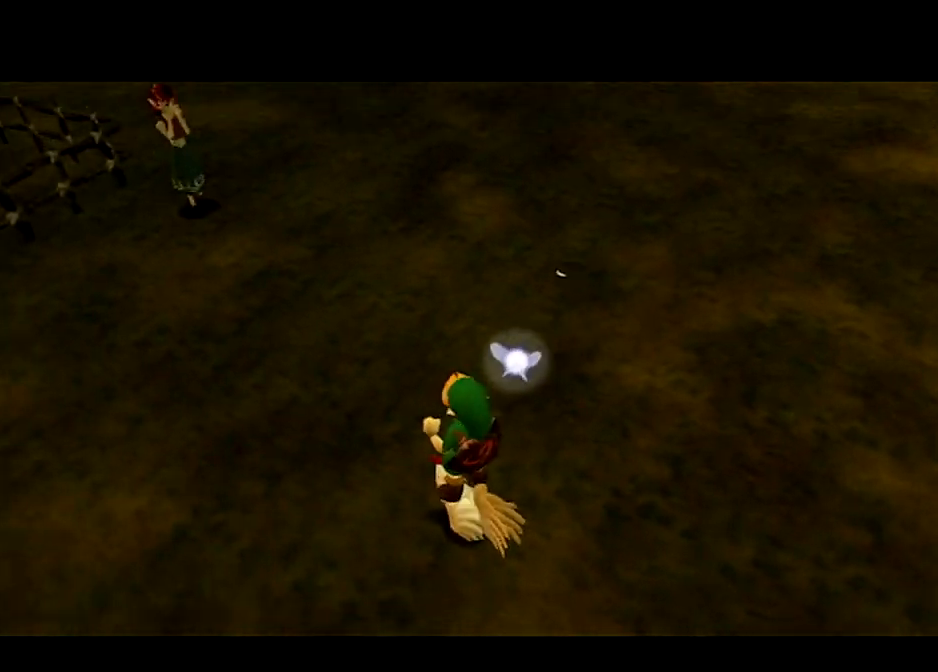
{"buttons": [], "left_stick": "center", "right_stick": "center", "events": []}
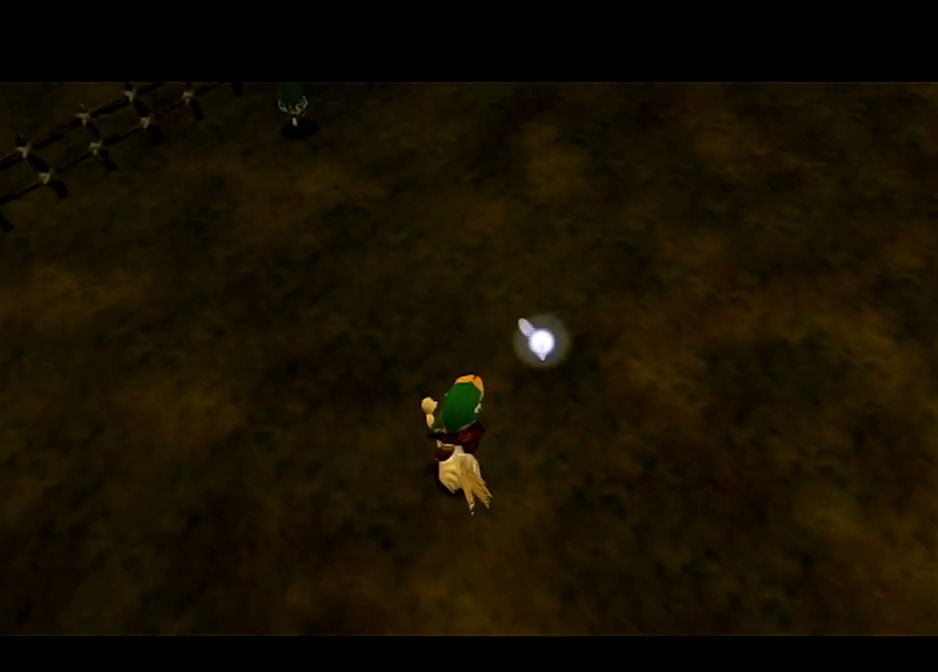
{"buttons": [], "left_stick": "center", "right_stick": "center", "events": []}
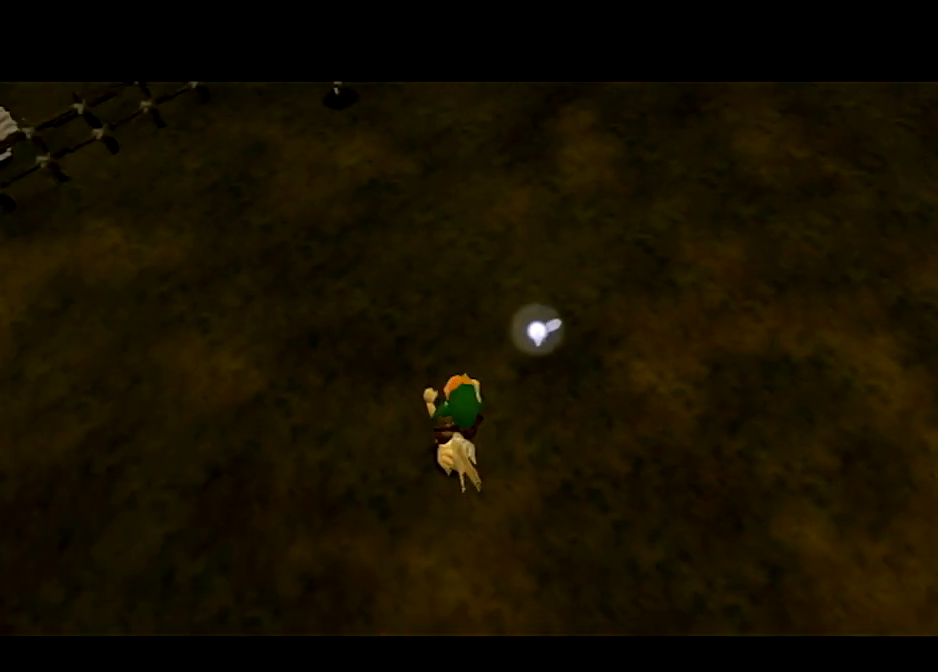
{"buttons": [], "left_stick": "up", "right_stick": "center", "events": [[367, "left_stick", "up"]]}
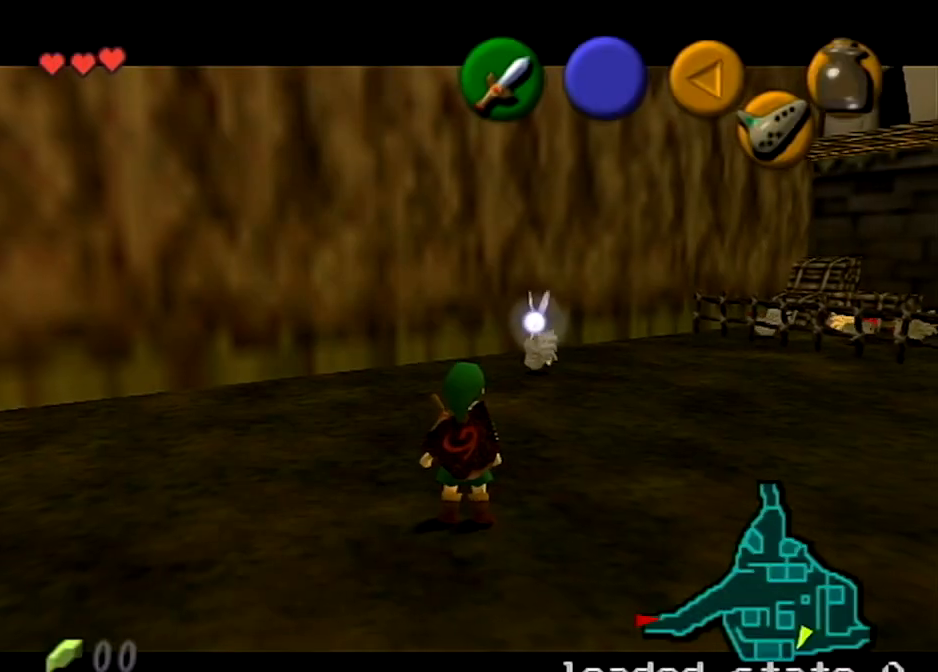
{"buttons": [], "left_stick": "up", "right_stick": "center", "events": [[34, "left_stick", "up-right"], [468, "left_stick", "up"]]}
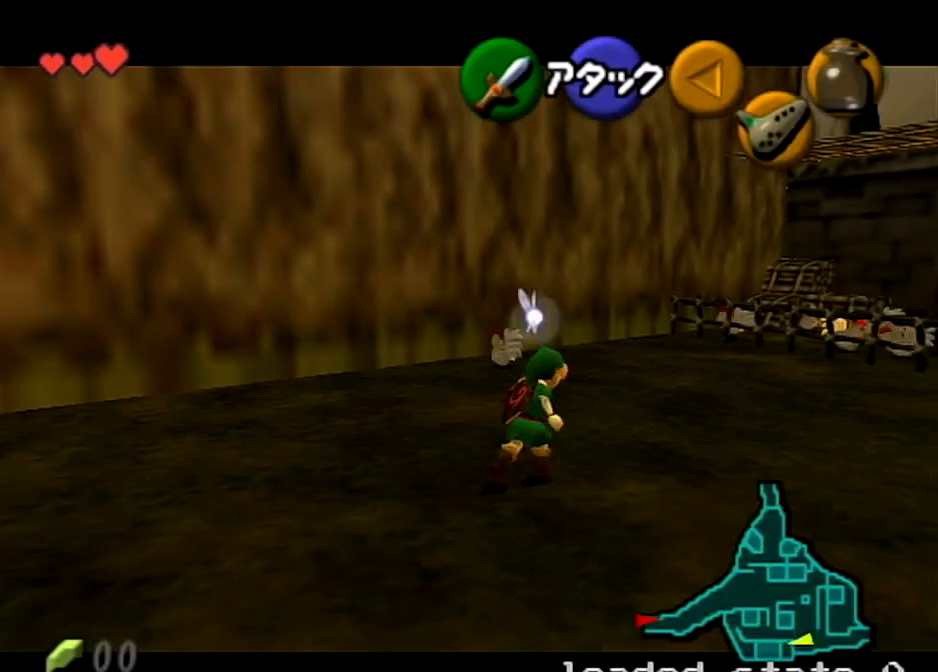
{"buttons": [], "left_stick": "up", "right_stick": "center", "events": [[133, "left_stick", "up-left"], [334, "left_stick", "up"]]}
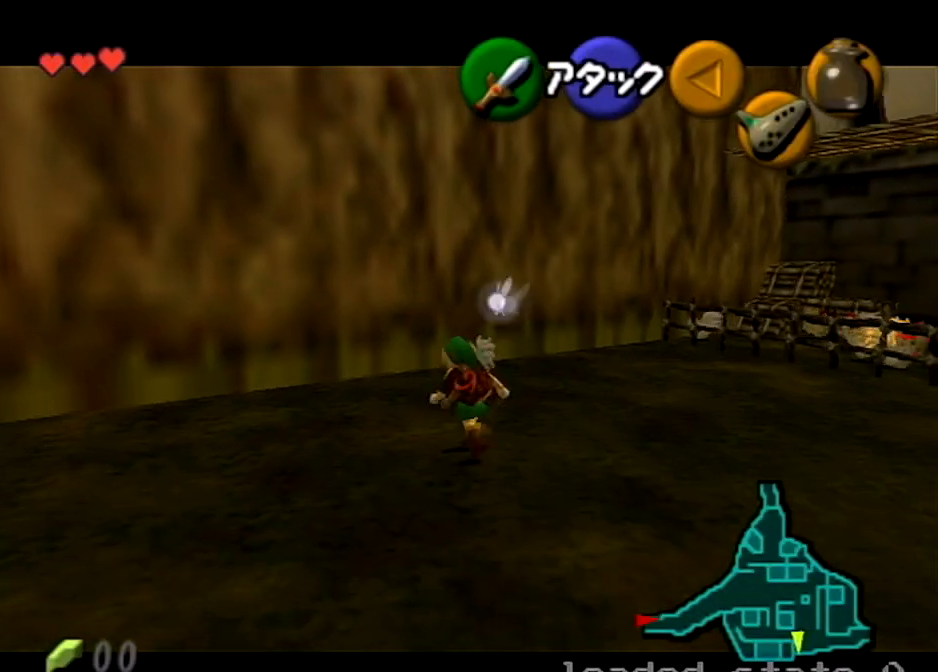
{"buttons": ["A"], "left_stick": "center", "right_stick": "center", "events": [[301, "A", "down"], [301, "left_stick", "center"], [367, "A", "up"], [468, "A", "down"]]}
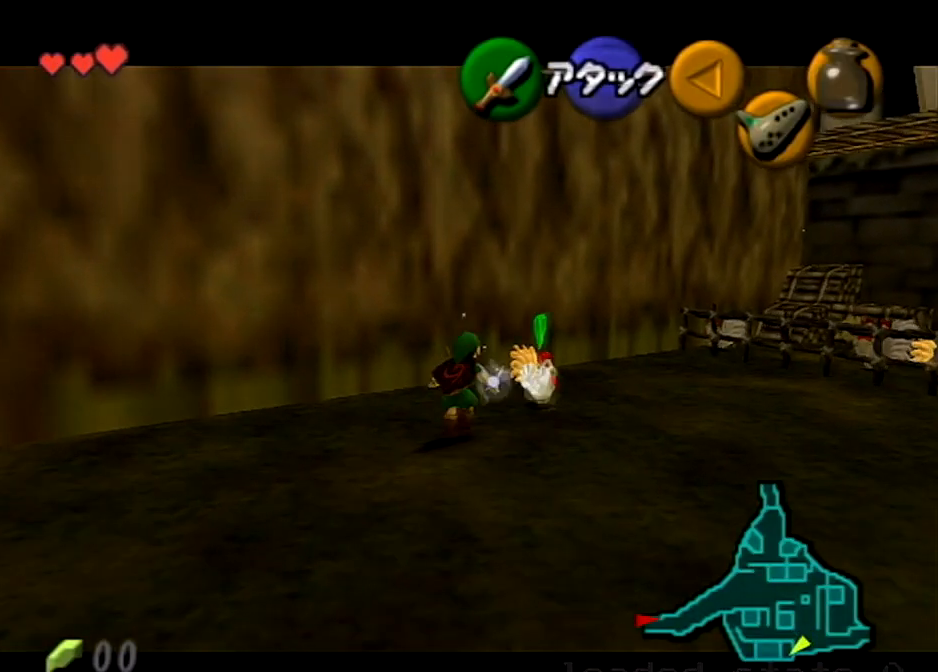
{"buttons": [], "left_stick": "right", "right_stick": "center", "events": [[33, "A", "up"], [133, "A", "down"], [233, "A", "up"], [334, "A", "down"], [434, "A", "up"], [434, "left_stick", "right"]]}
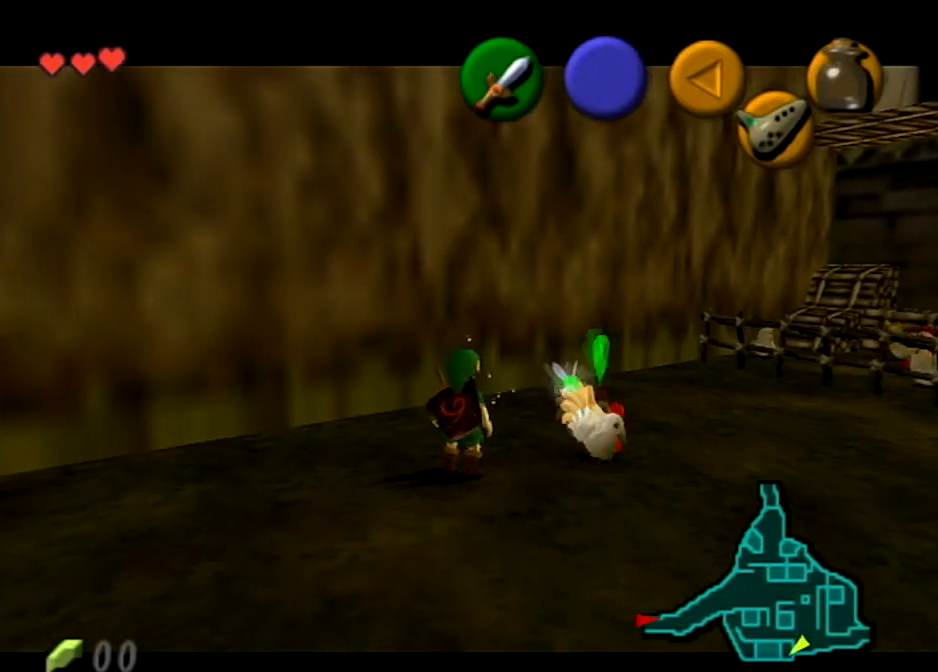
{"buttons": ["A"], "left_stick": "center", "right_stick": "center", "events": [[67, "A", "down"], [134, "left_stick", "center"], [167, "A", "up"], [267, "A", "down"], [334, "A", "up"], [401, "A", "down"]]}
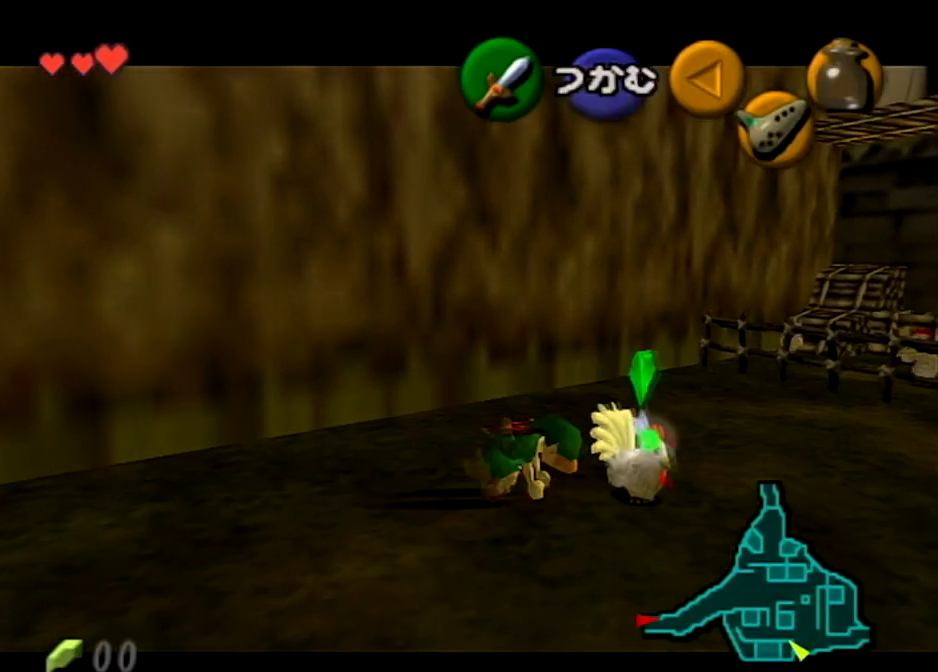
{"buttons": [], "left_stick": "center", "right_stick": "center", "events": [[33, "A", "up"], [100, "A", "down"], [200, "A", "up"]]}
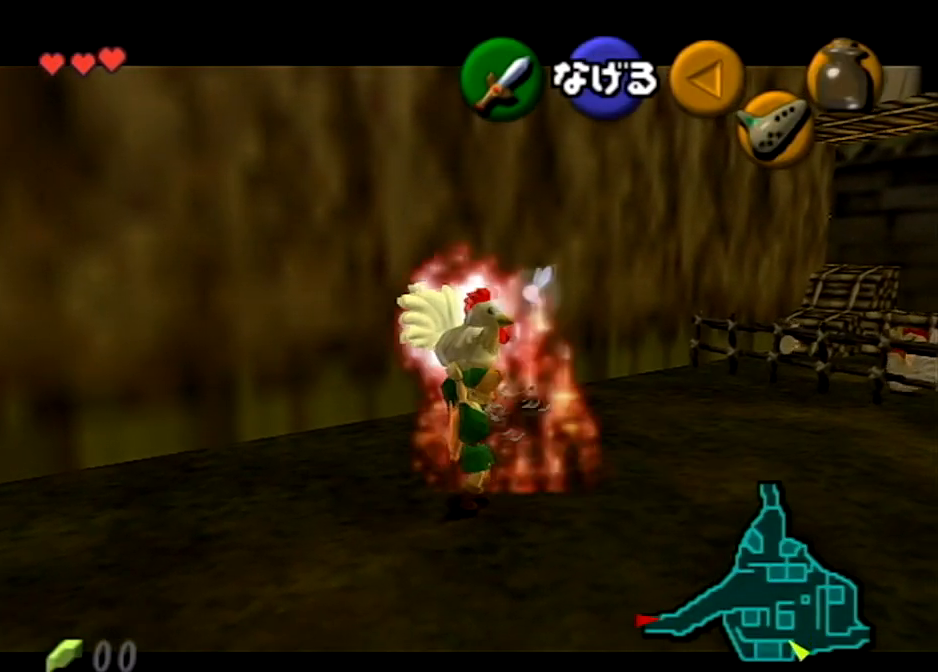
{"buttons": [], "left_stick": "down", "right_stick": "center", "events": [[501, "left_stick", "down"]]}
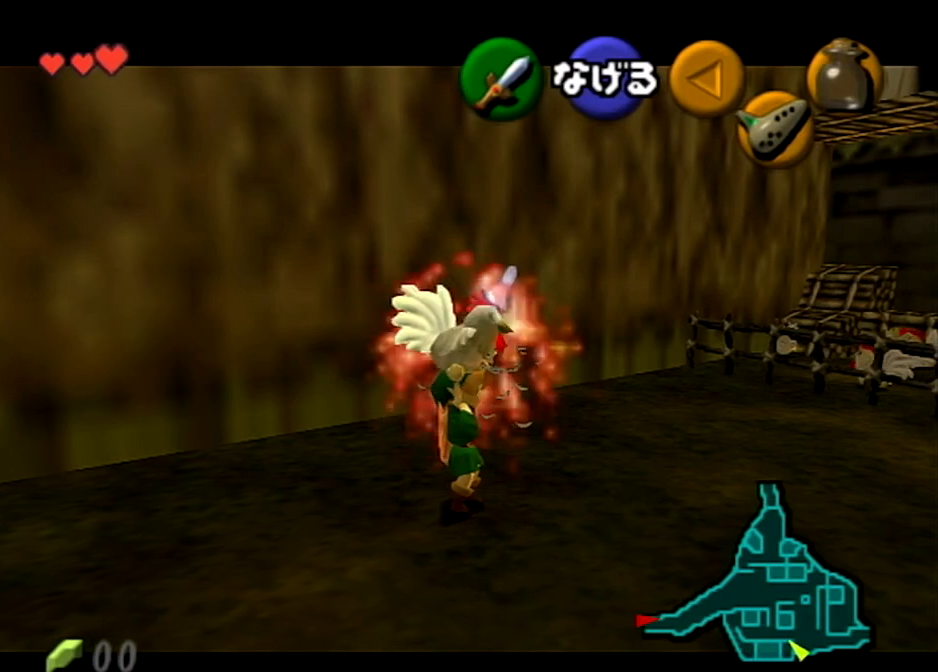
{"buttons": [], "left_stick": "center", "right_stick": "center", "events": [[133, "left_stick", "center"], [200, "L1", "down"], [334, "L1", "up"]]}
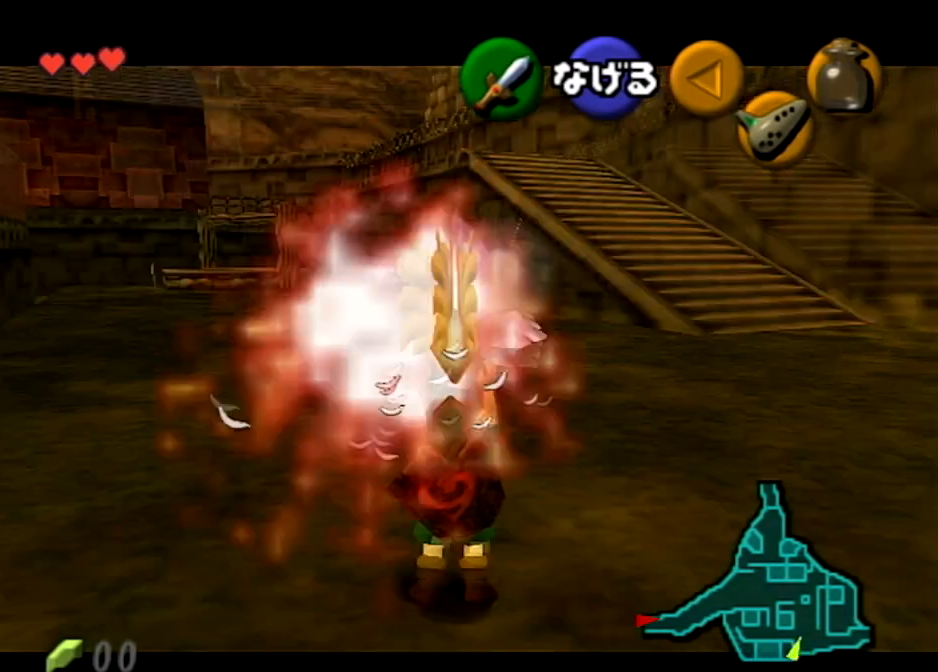
{"buttons": [], "left_stick": "up-left", "right_stick": "center", "events": [[501, "left_stick", "up-left"]]}
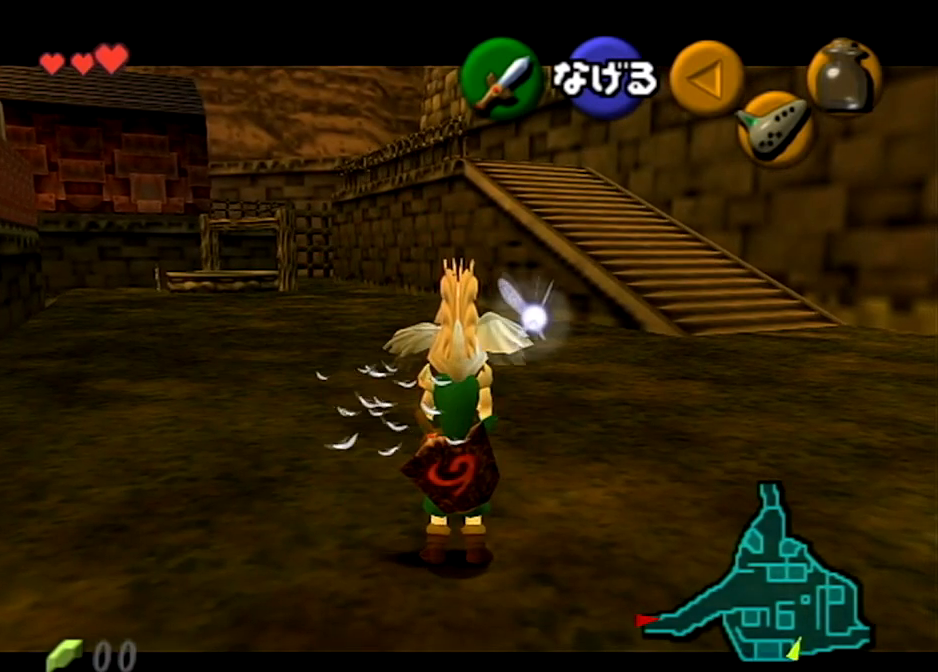
{"buttons": [], "left_stick": "up-left", "right_stick": "center", "events": []}
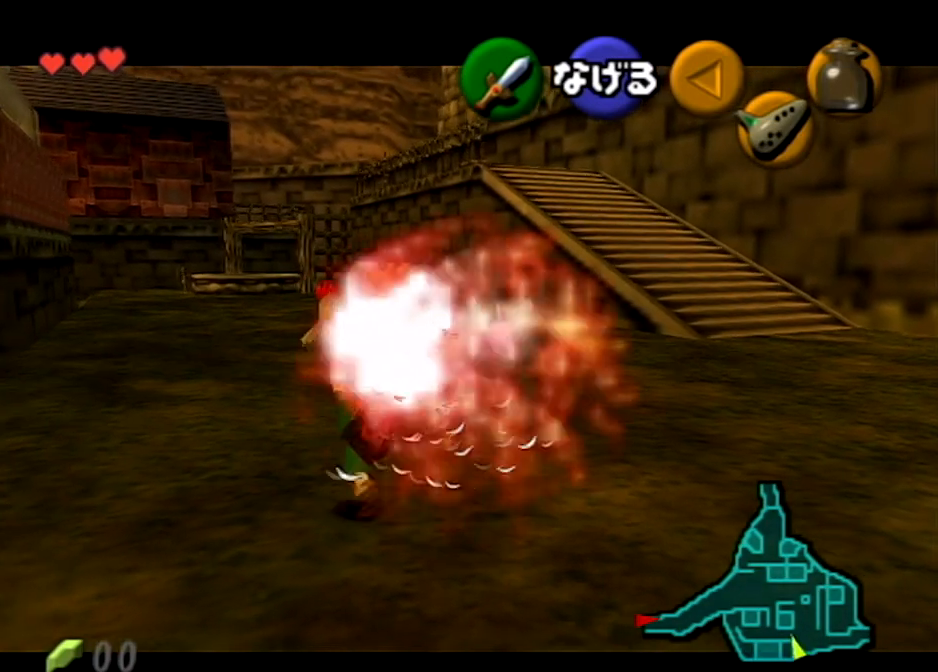
{"buttons": [], "left_stick": "up", "right_stick": "center", "events": [[334, "left_stick", "up"]]}
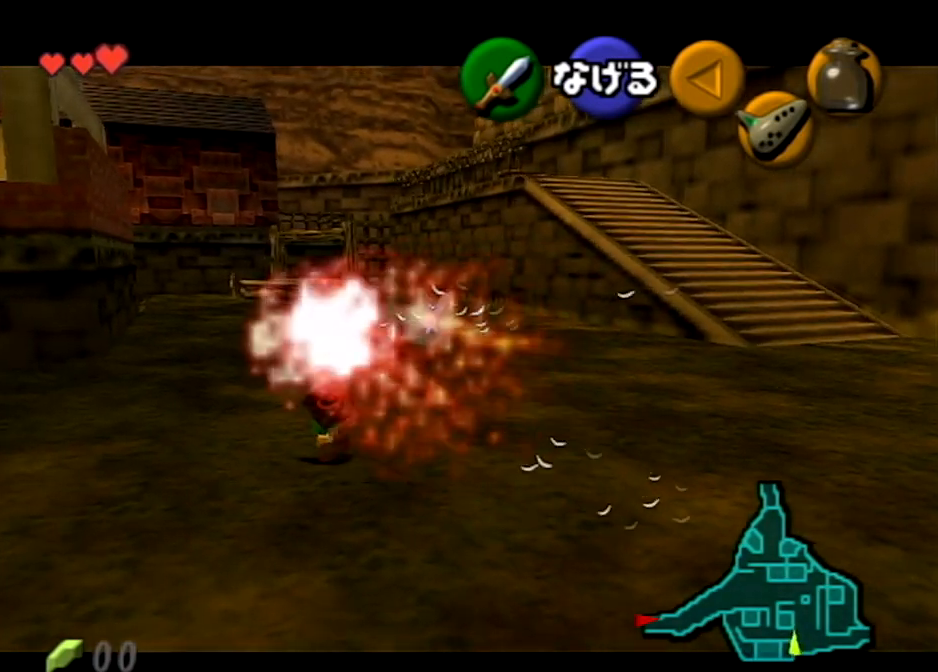
{"buttons": [], "left_stick": "up", "right_stick": "center", "events": []}
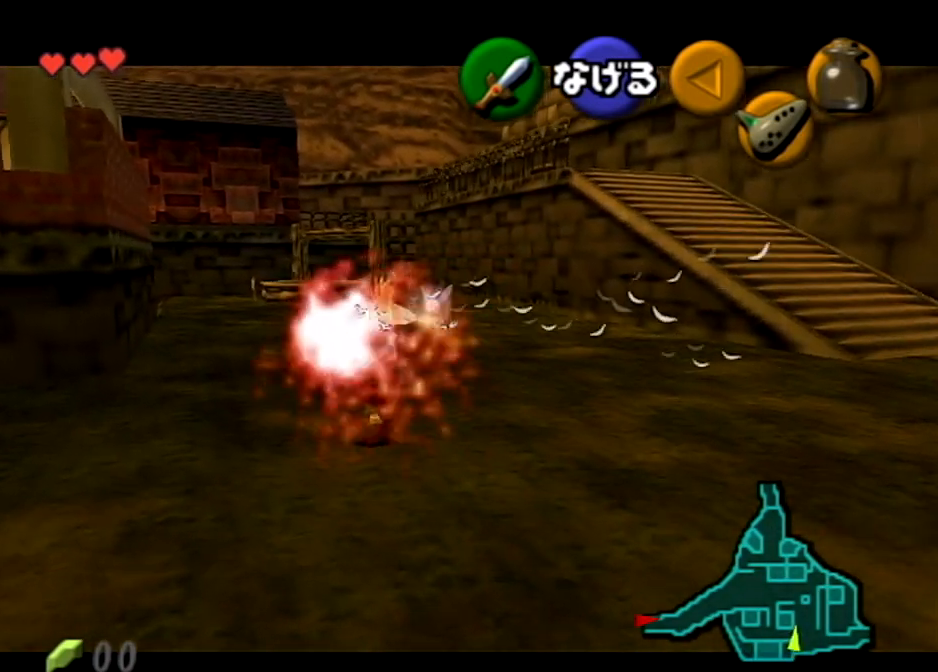
{"buttons": [], "left_stick": "up", "right_stick": "center", "events": []}
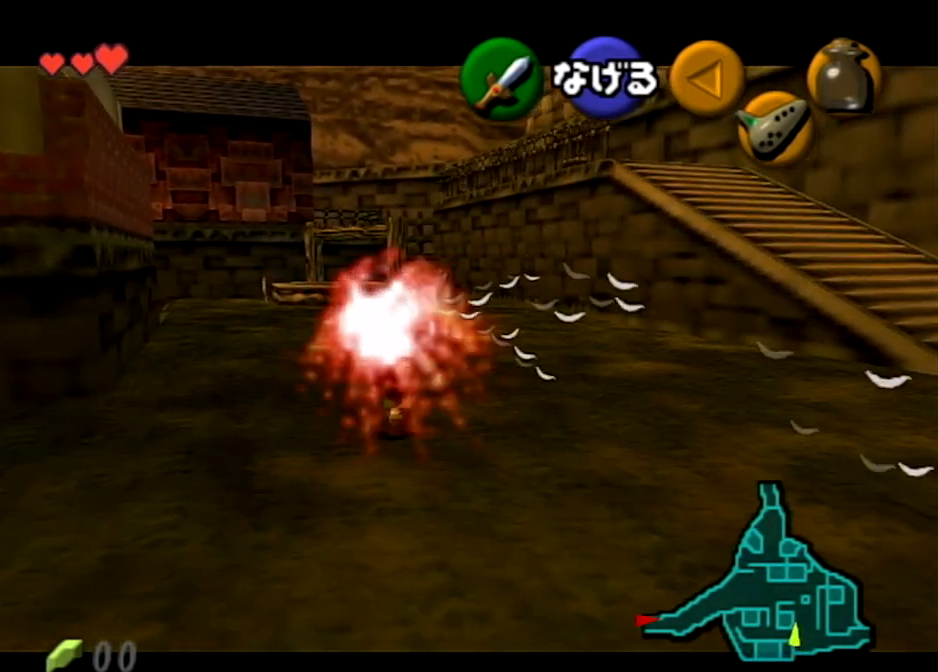
{"buttons": [], "left_stick": "up", "right_stick": "center", "events": []}
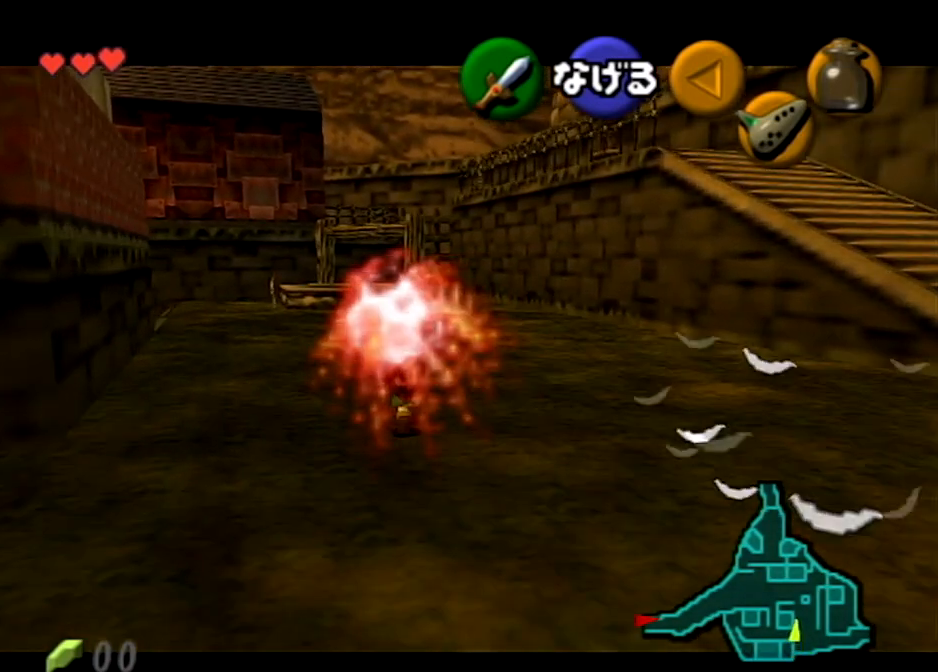
{"buttons": [], "left_stick": "up", "right_stick": "center", "events": []}
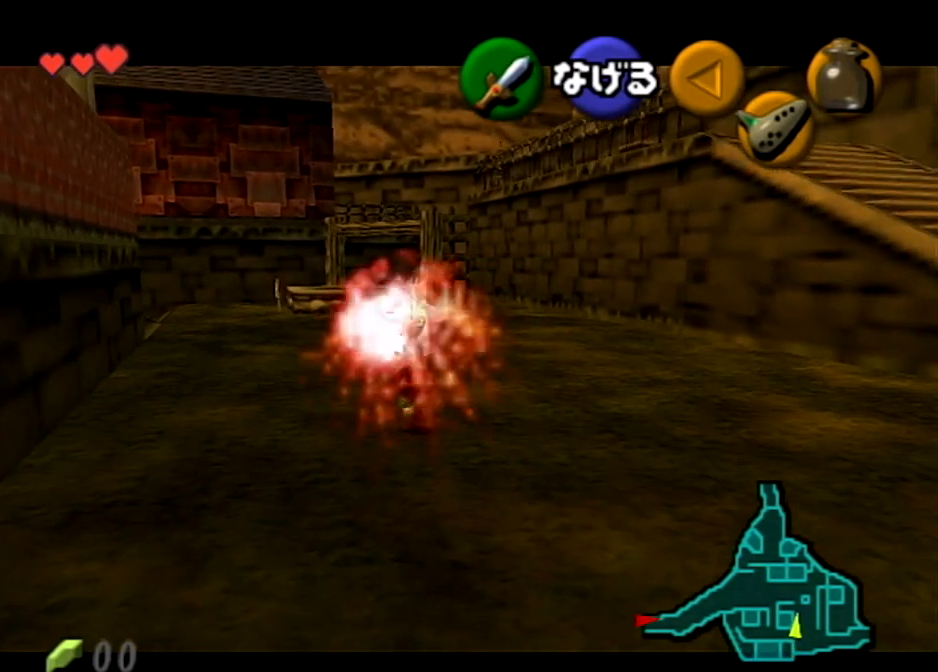
{"buttons": [], "left_stick": "up", "right_stick": "center", "events": []}
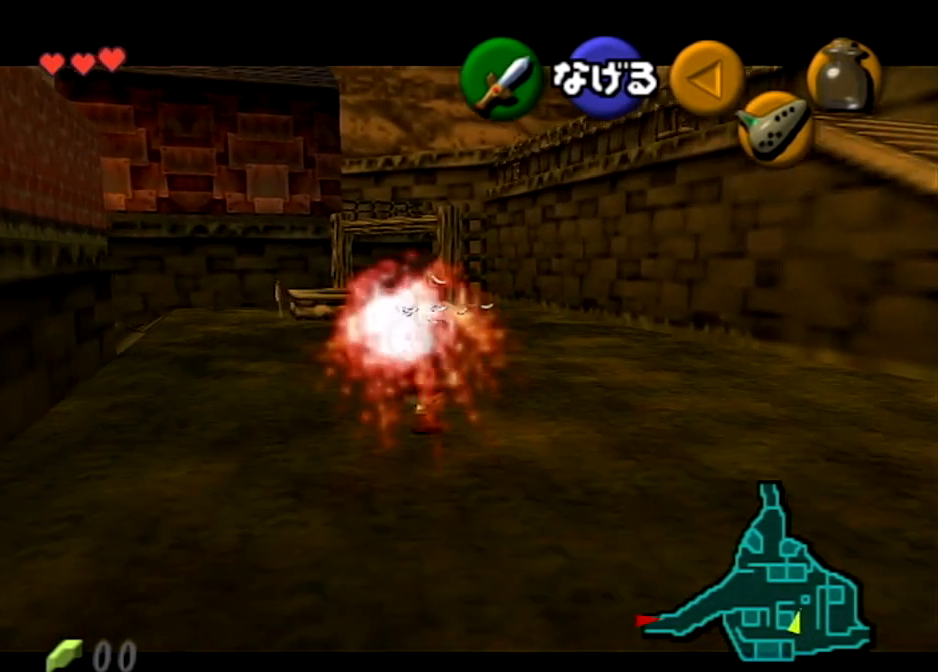
{"buttons": [], "left_stick": "up", "right_stick": "center", "events": []}
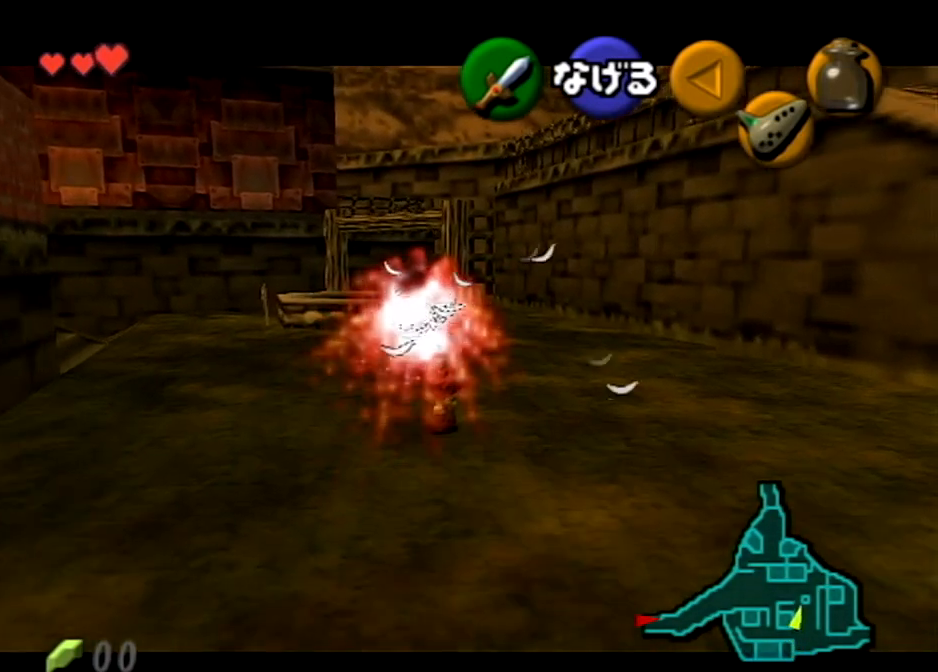
{"buttons": [], "left_stick": "up", "right_stick": "center", "events": []}
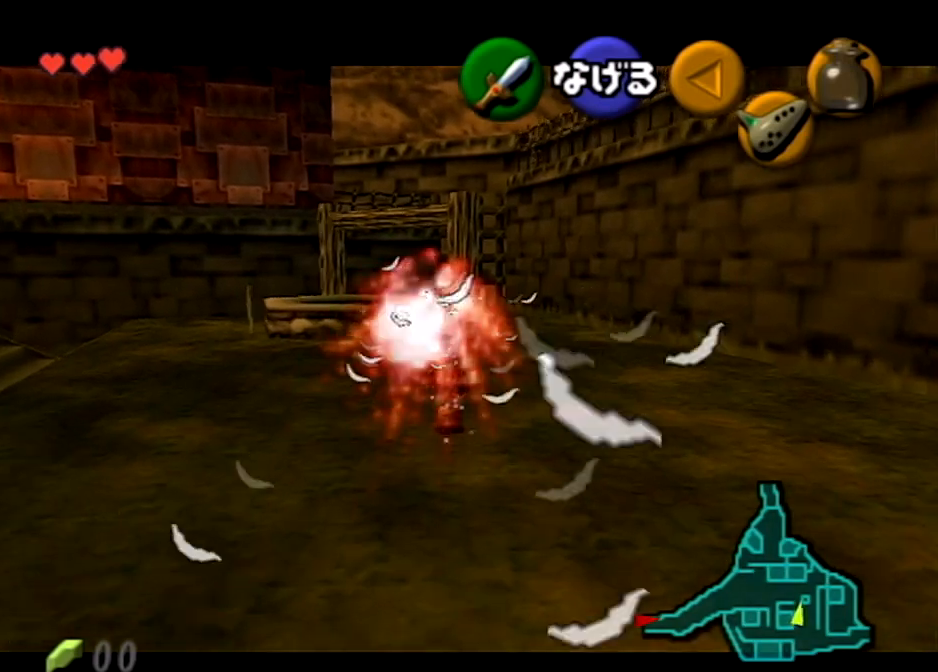
{"buttons": [], "left_stick": "up", "right_stick": "center", "events": []}
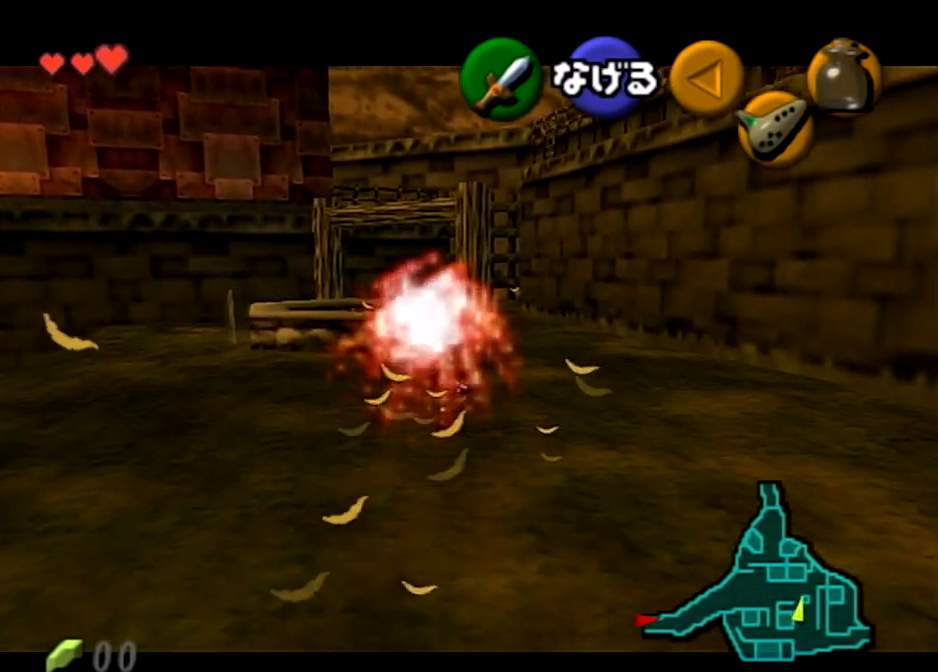
{"buttons": [], "left_stick": "up", "right_stick": "center", "events": []}
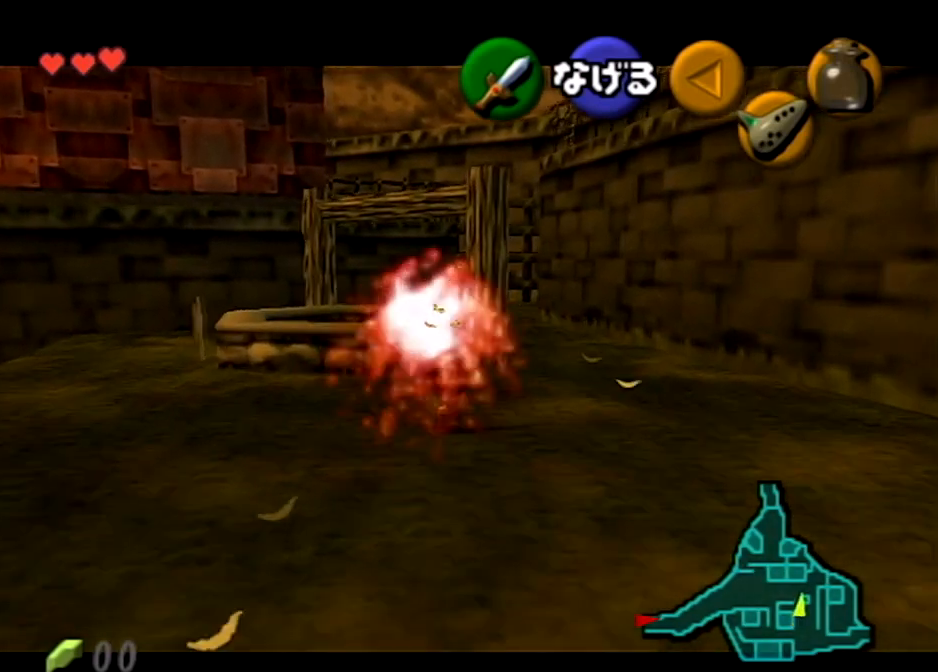
{"buttons": [], "left_stick": "up", "right_stick": "center", "events": []}
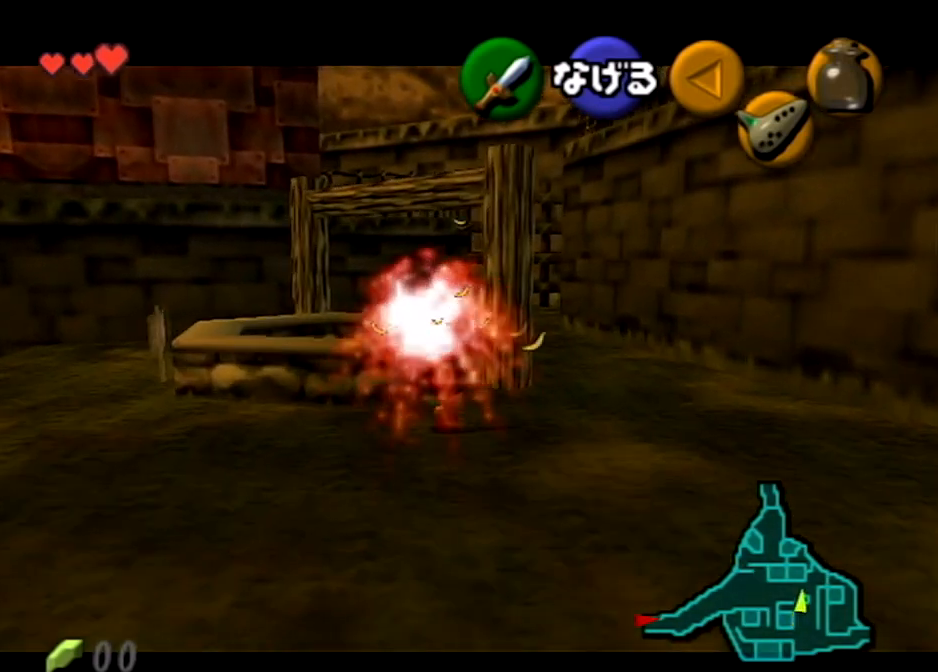
{"buttons": [], "left_stick": "center", "right_stick": "center", "events": [[200, "left_stick", "center"]]}
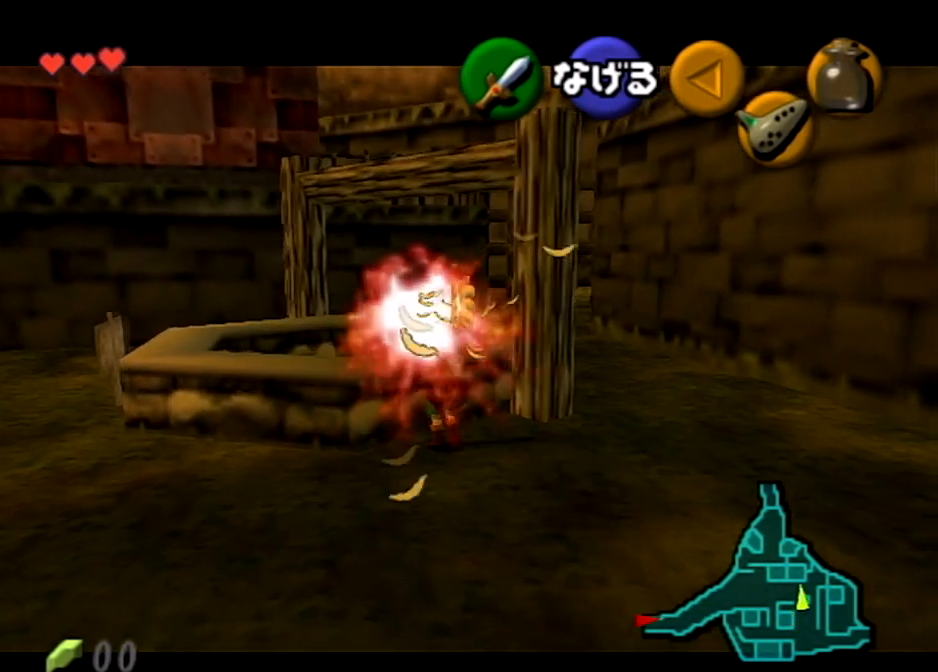
{"buttons": ["L1"], "left_stick": "center", "right_stick": "center", "events": [[468, "L1", "down"]]}